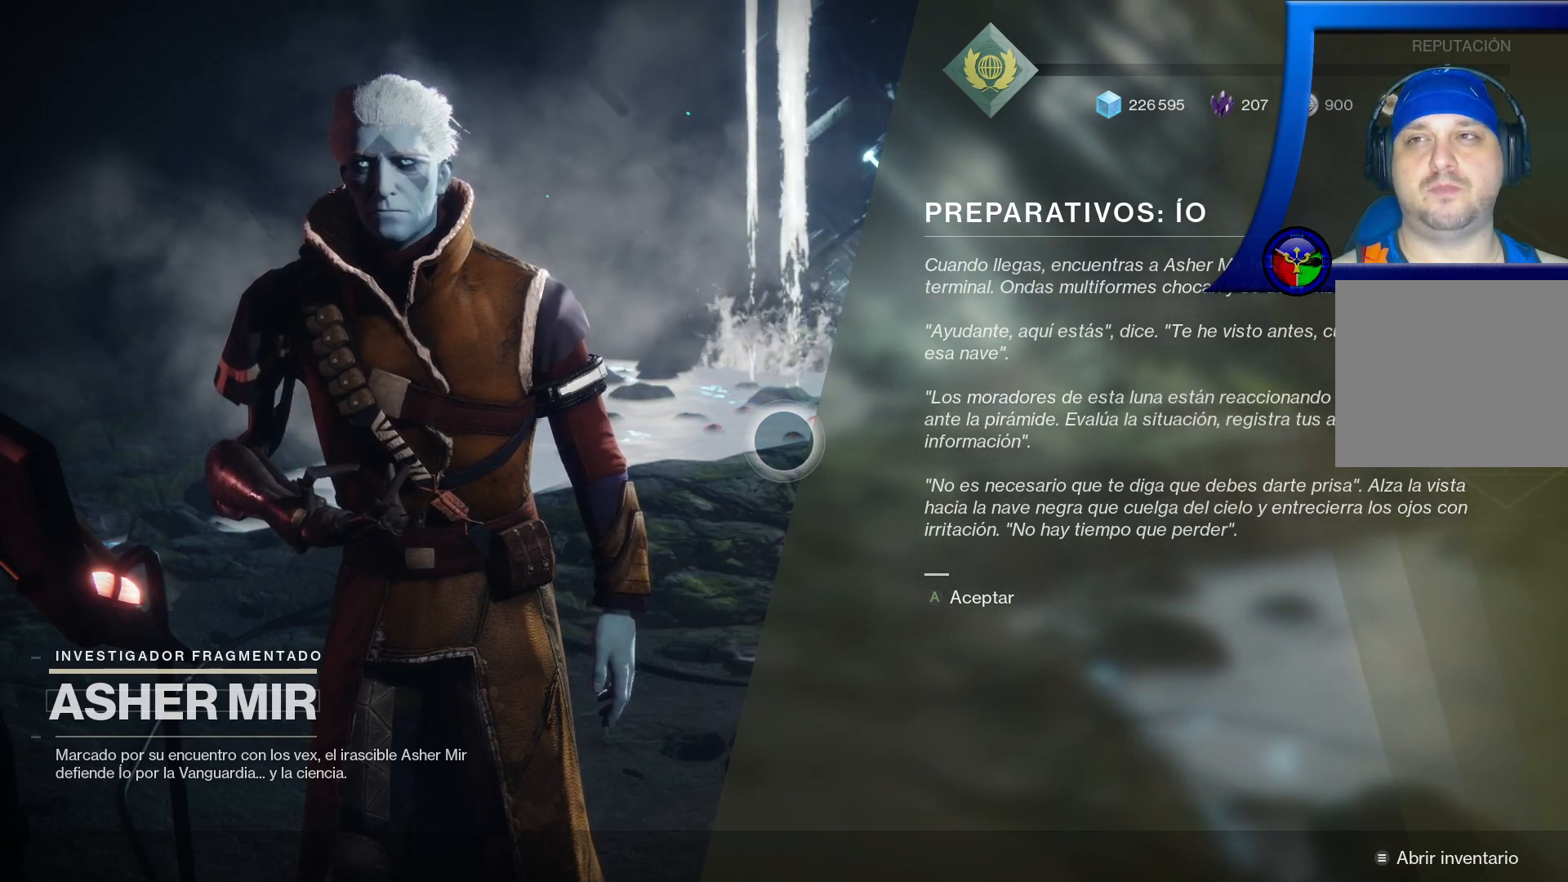
Gameplay with a controller (Xbox layout); each line is a JSON object with the inputs held at the frame after it (dt_ms = milliseconds from this image to that frame). "events" lists button and stick changes between this image and that frame as [ms after this image, input, new state], when the widget could be followed in between. Not read: HOME.
{"dt_ms": 500, "buttons": [], "left_stick": "center", "right_stick": "center", "events": [[100, "A", "down"], [250, "A", "up"]]}
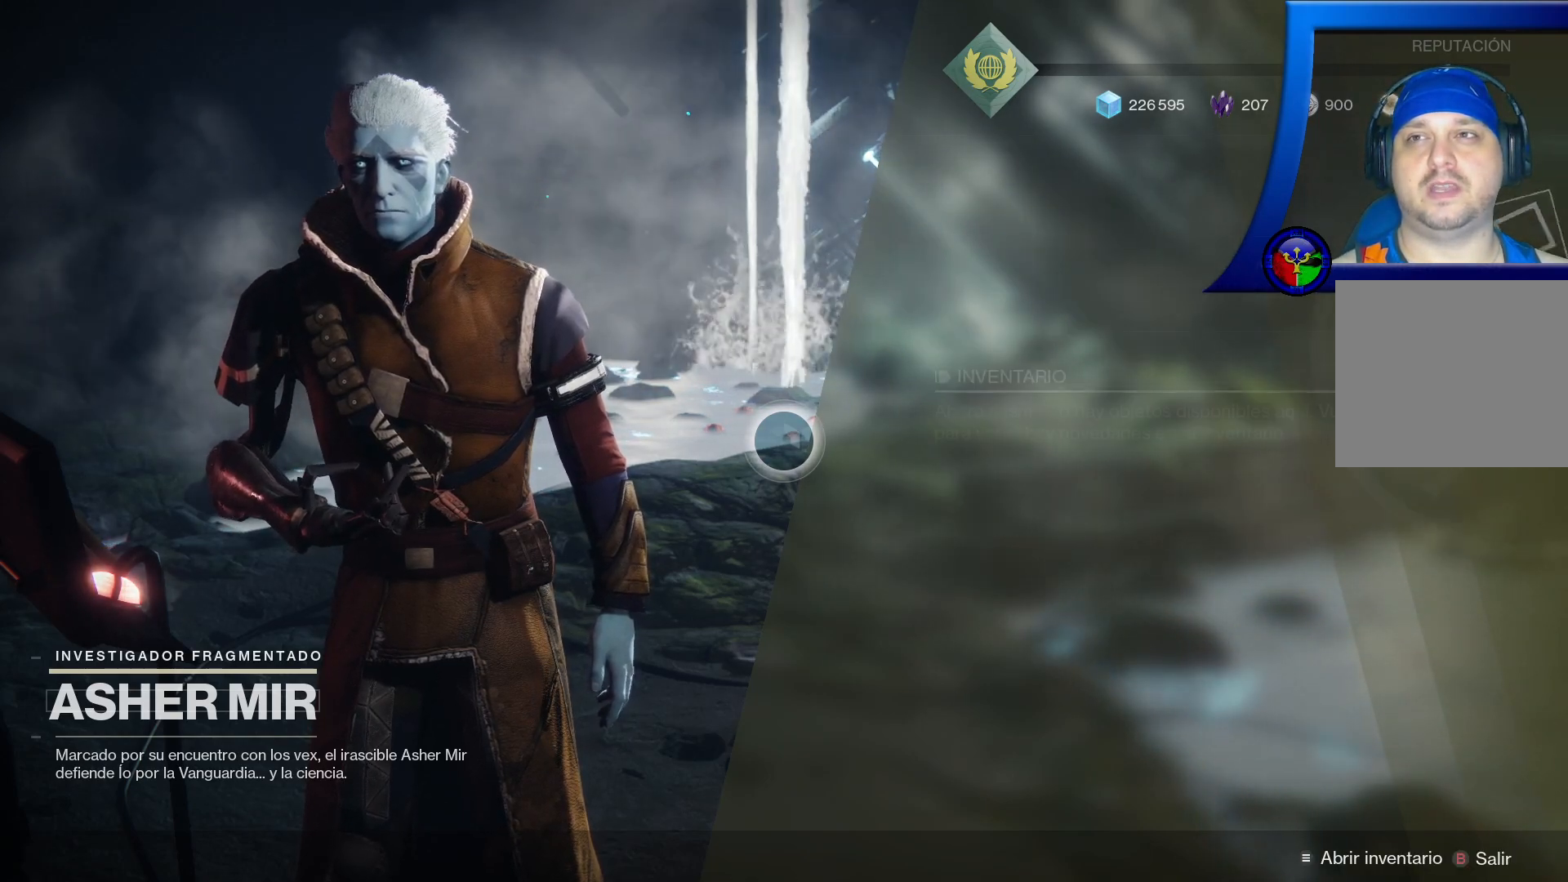
{"dt_ms": 500, "buttons": [], "left_stick": "center", "right_stick": "center"}
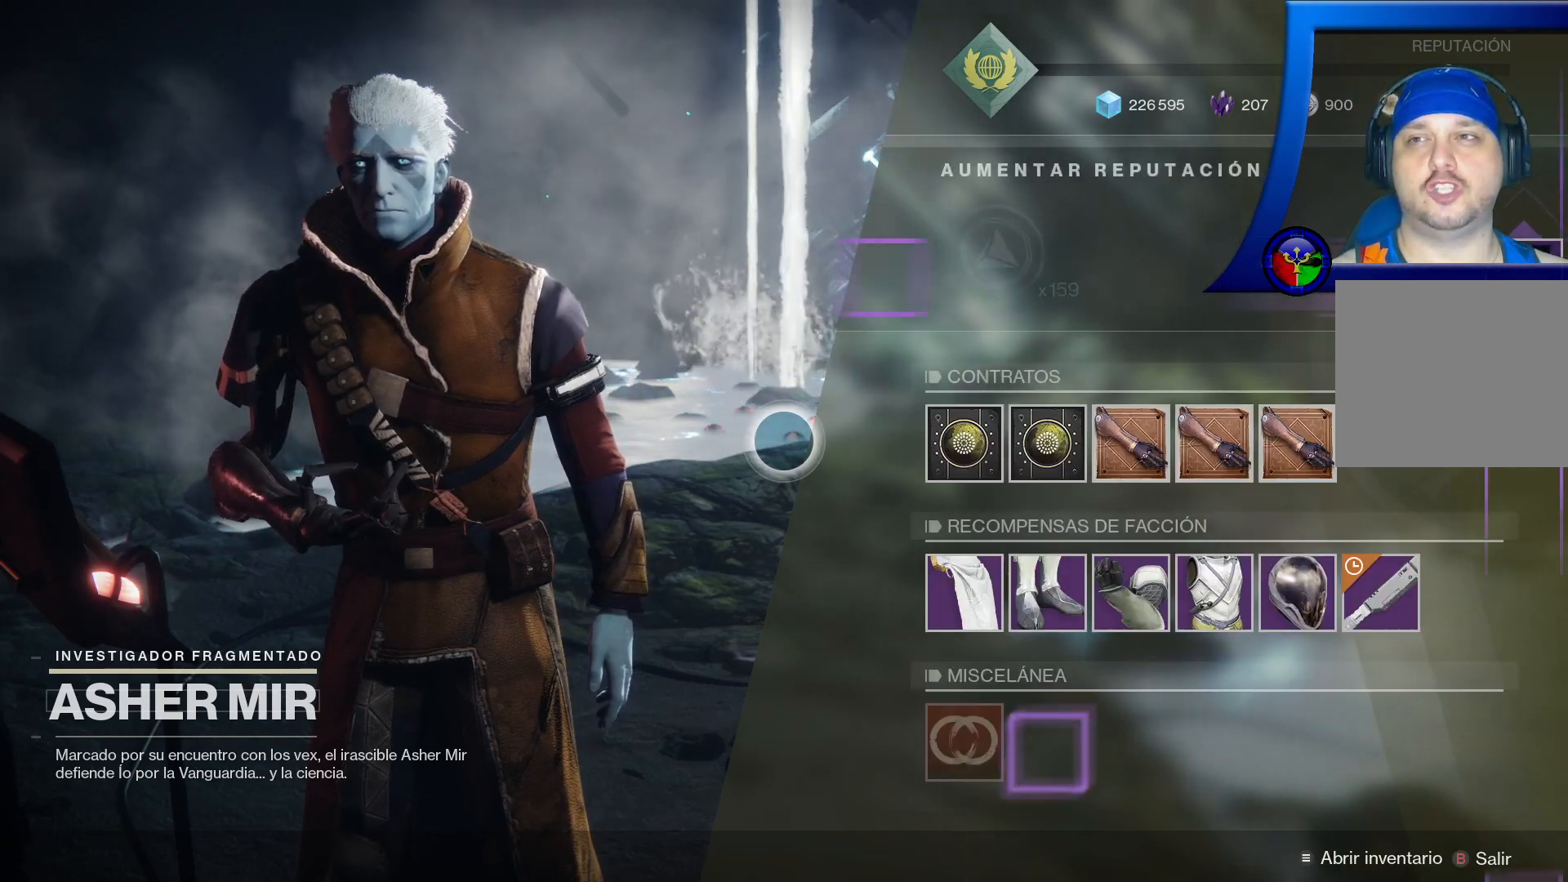
{"dt_ms": 500, "buttons": [], "left_stick": "center", "right_stick": "center", "events": []}
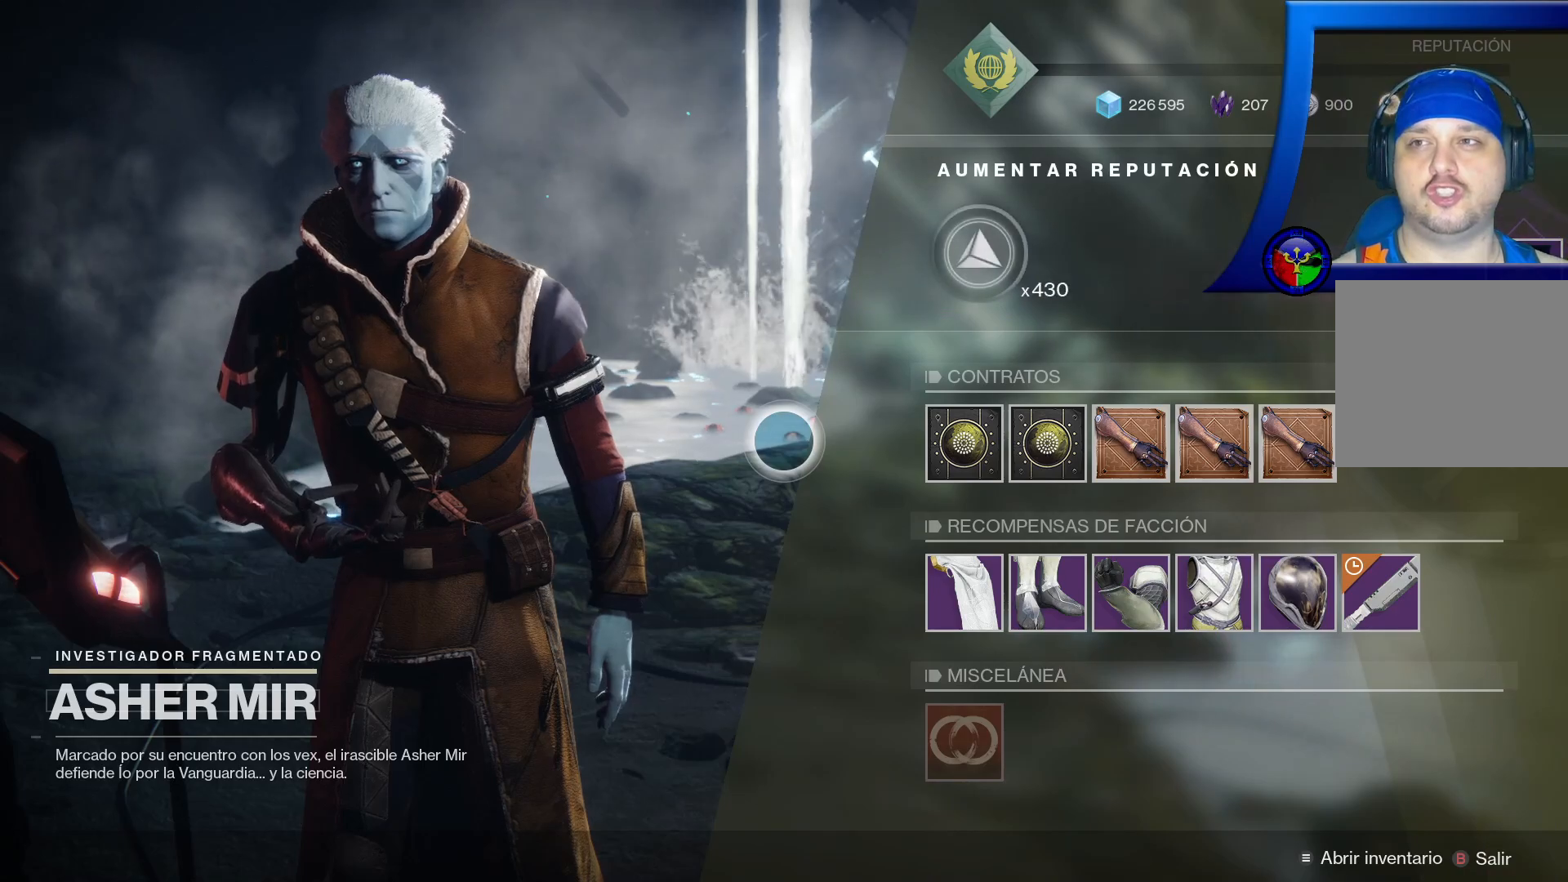
{"dt_ms": 500, "buttons": [], "left_stick": "center", "right_stick": "center", "events": []}
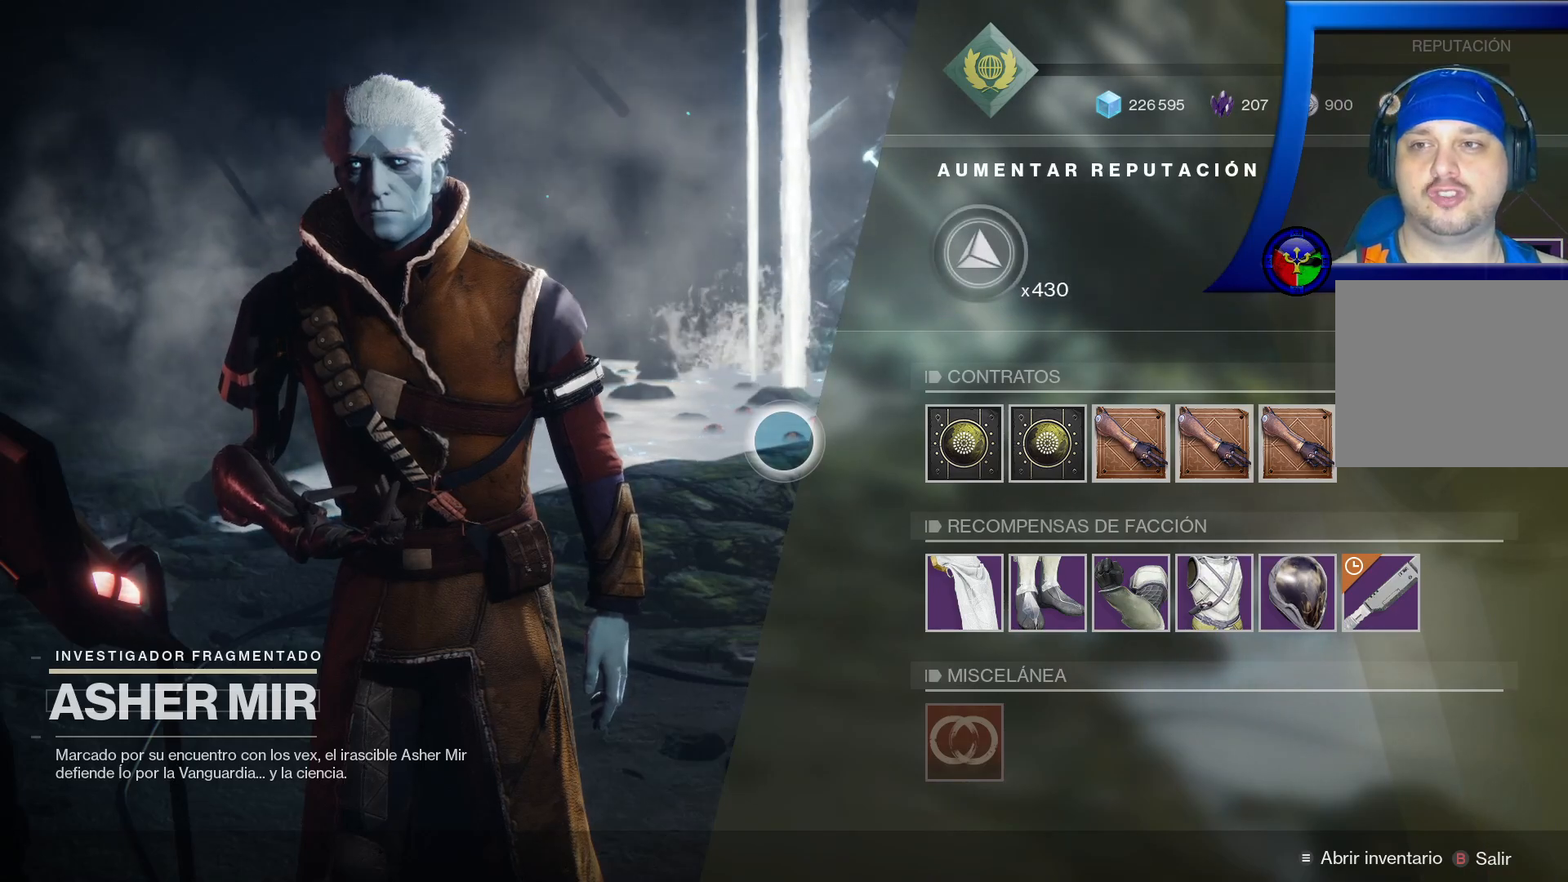
{"dt_ms": 500, "buttons": [], "left_stick": "center", "right_stick": "center", "events": [[33, "left_stick", "down"], [100, "left_stick", "down-left"], [450, "left_stick", "center"]]}
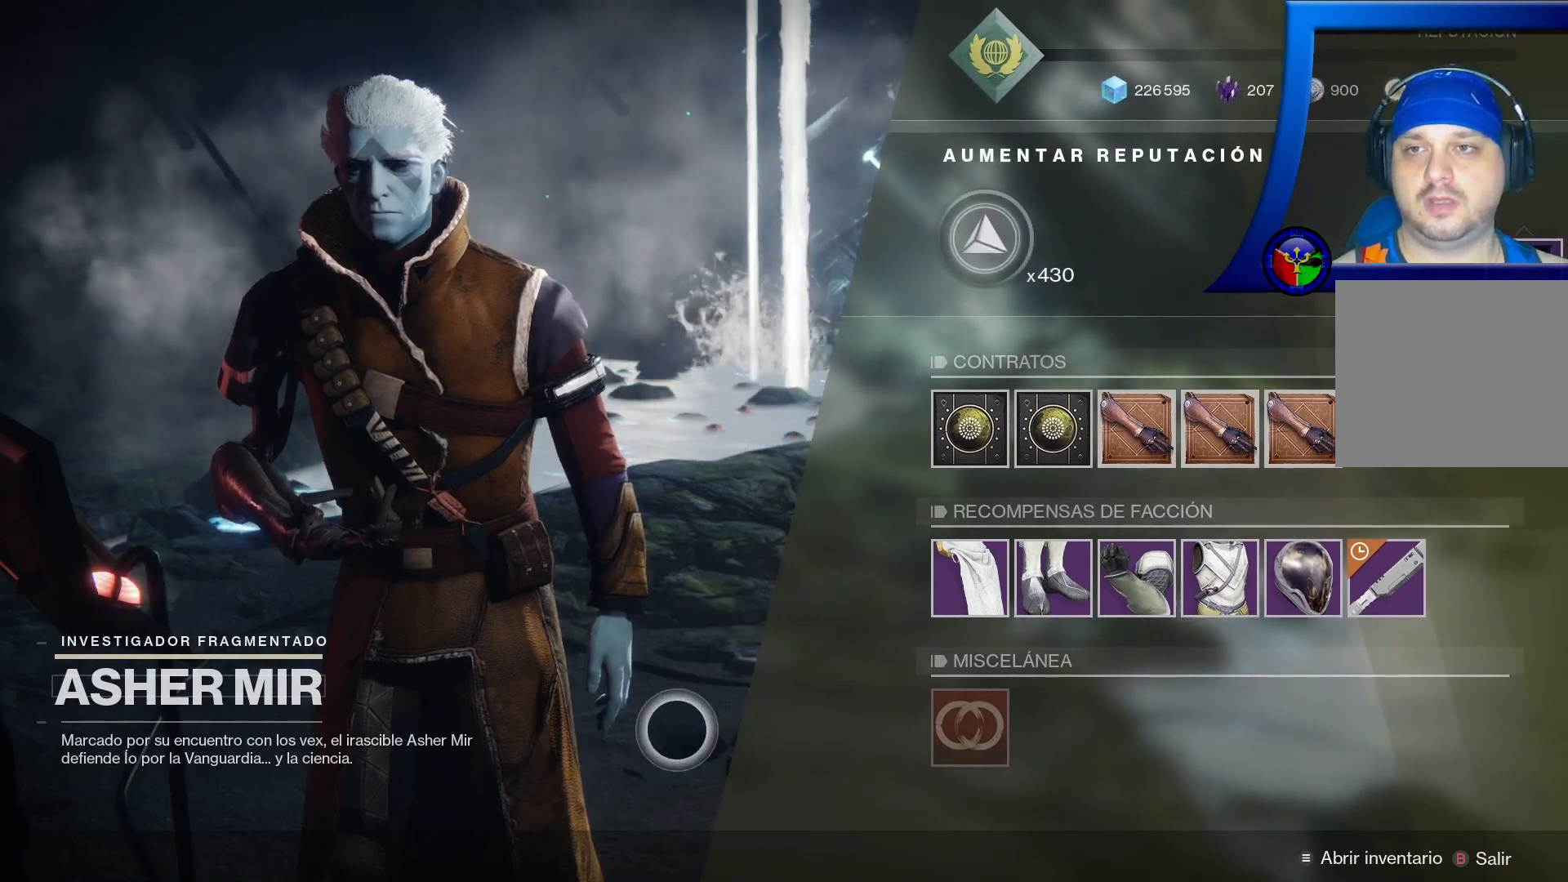
{"dt_ms": 500, "buttons": [], "left_stick": "center", "right_stick": "center", "events": [[183, "B", "down"], [317, "B", "up"]]}
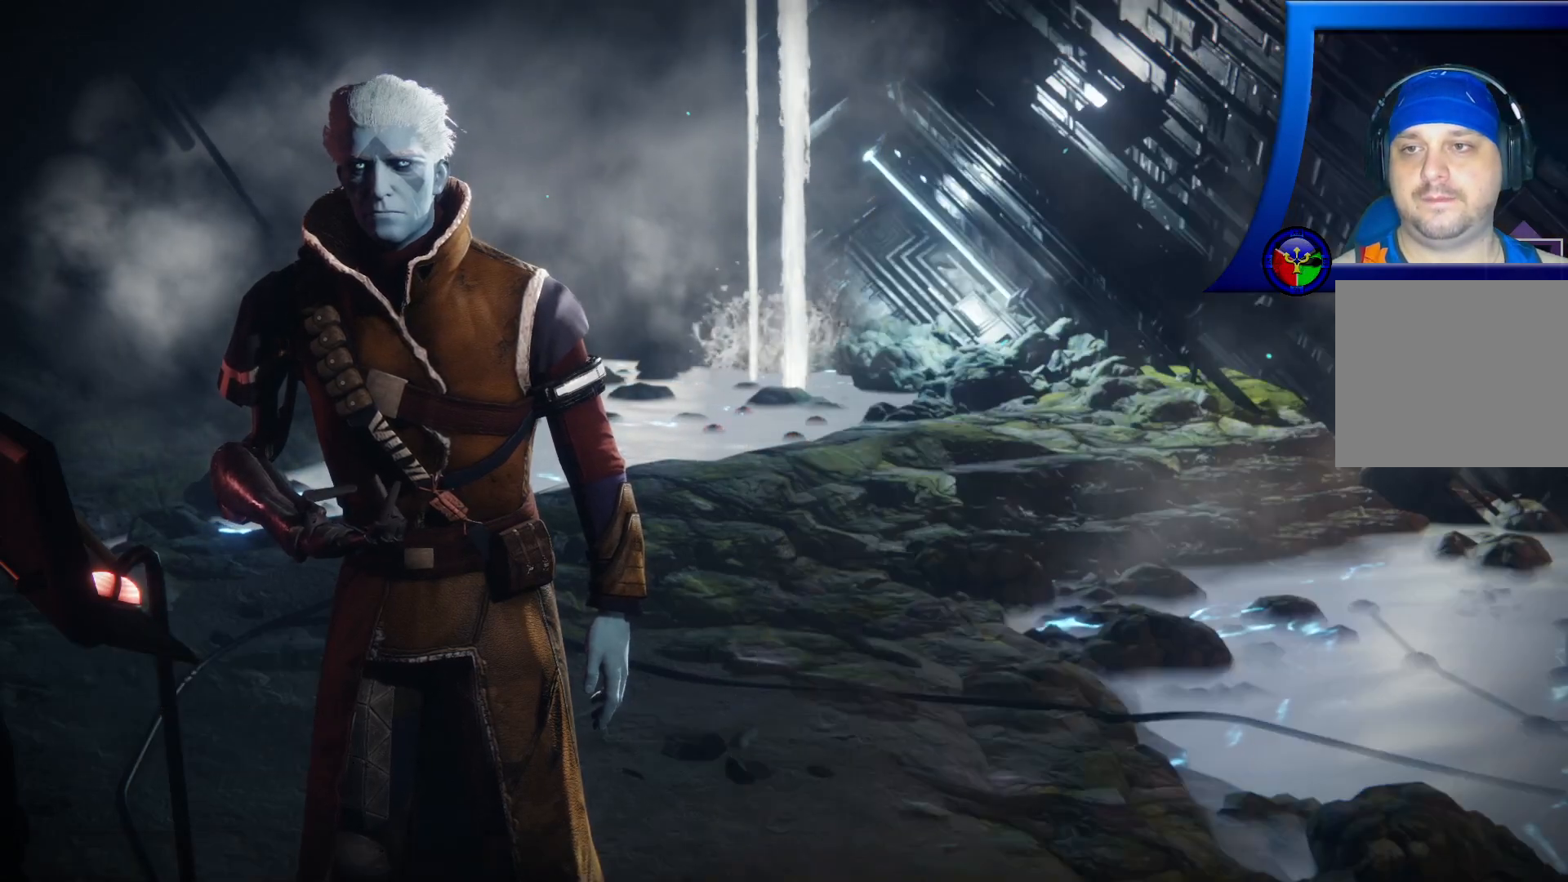
{"dt_ms": 500, "buttons": [], "left_stick": "center", "right_stick": "center", "events": []}
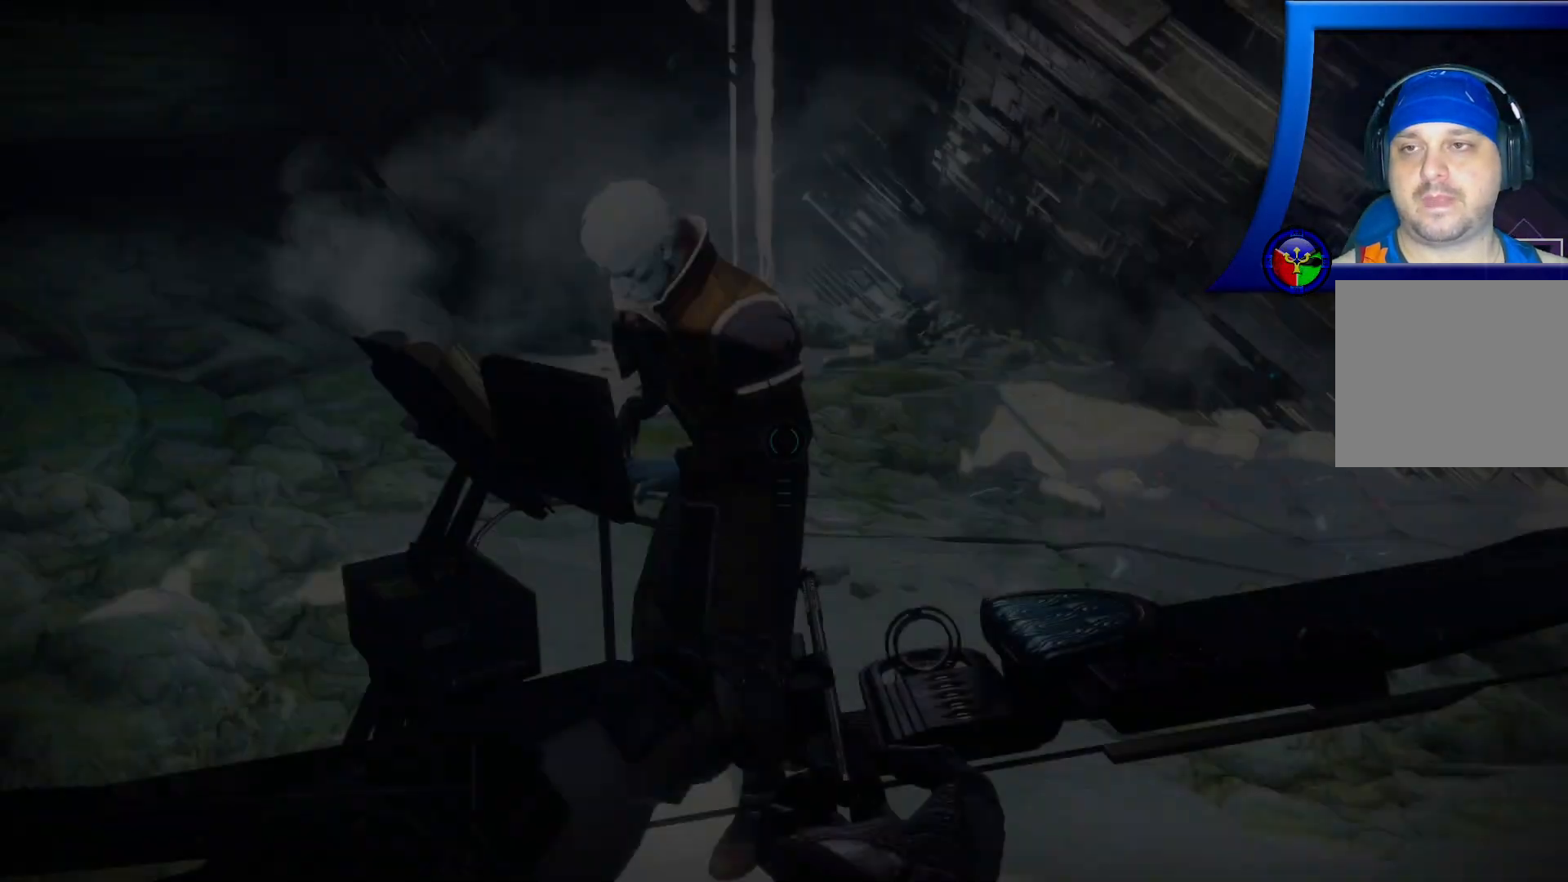
{"dt_ms": 500, "buttons": [], "left_stick": "center", "right_stick": "left", "events": [[400, "right_stick", "left"]]}
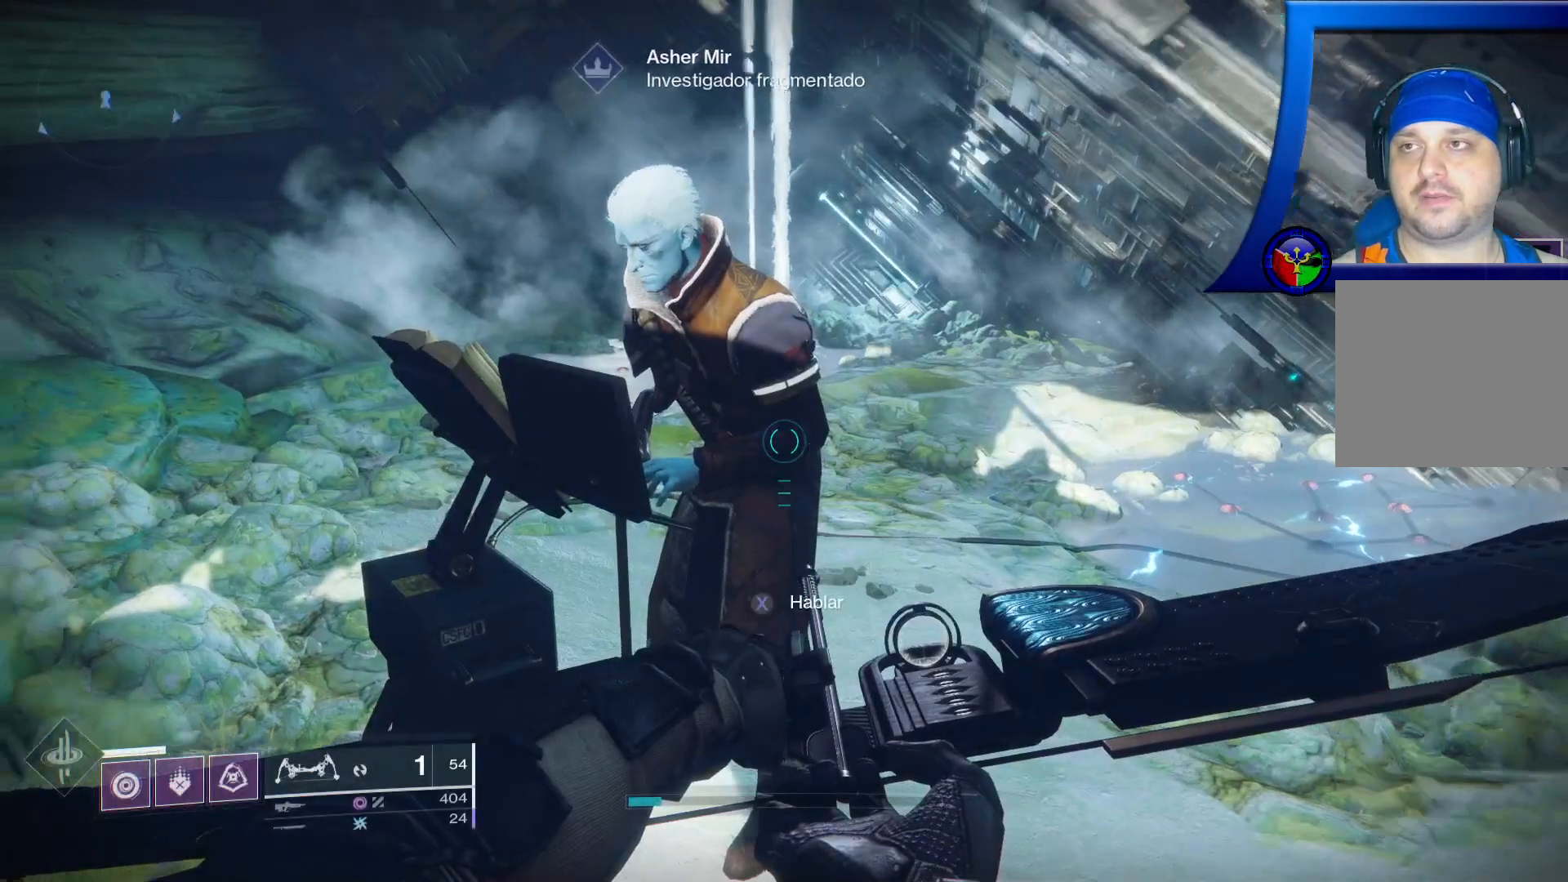
{"dt_ms": 1000, "buttons": [], "left_stick": "center", "right_stick": "left"}
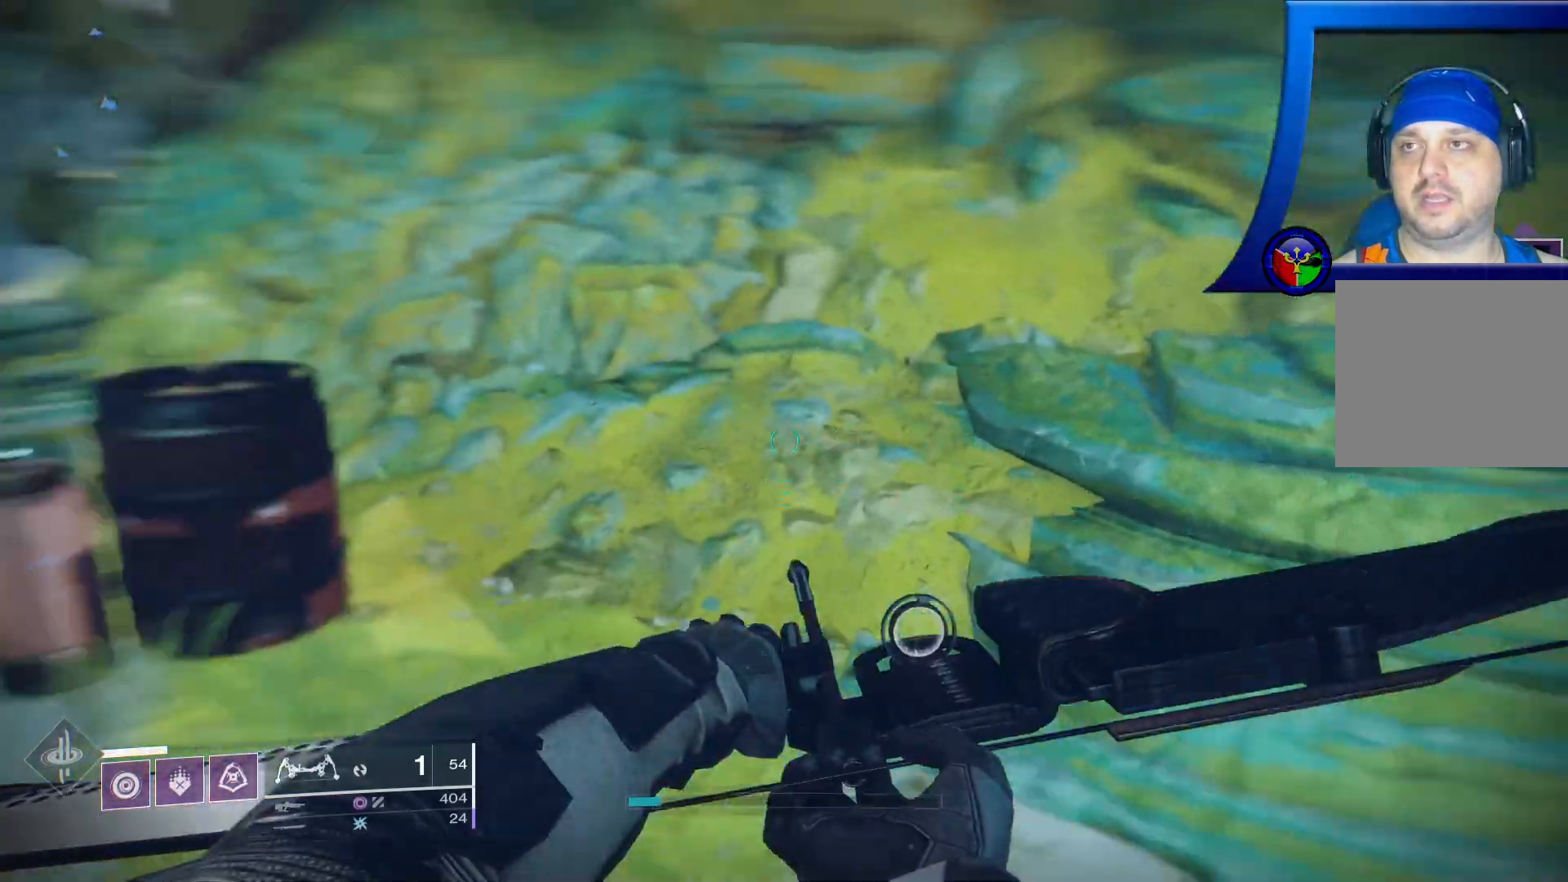
{"dt_ms": 500, "buttons": [], "left_stick": "center", "right_stick": "center", "events": [[117, "right_stick", "center"], [300, "START", "down"], [367, "START", "up"]]}
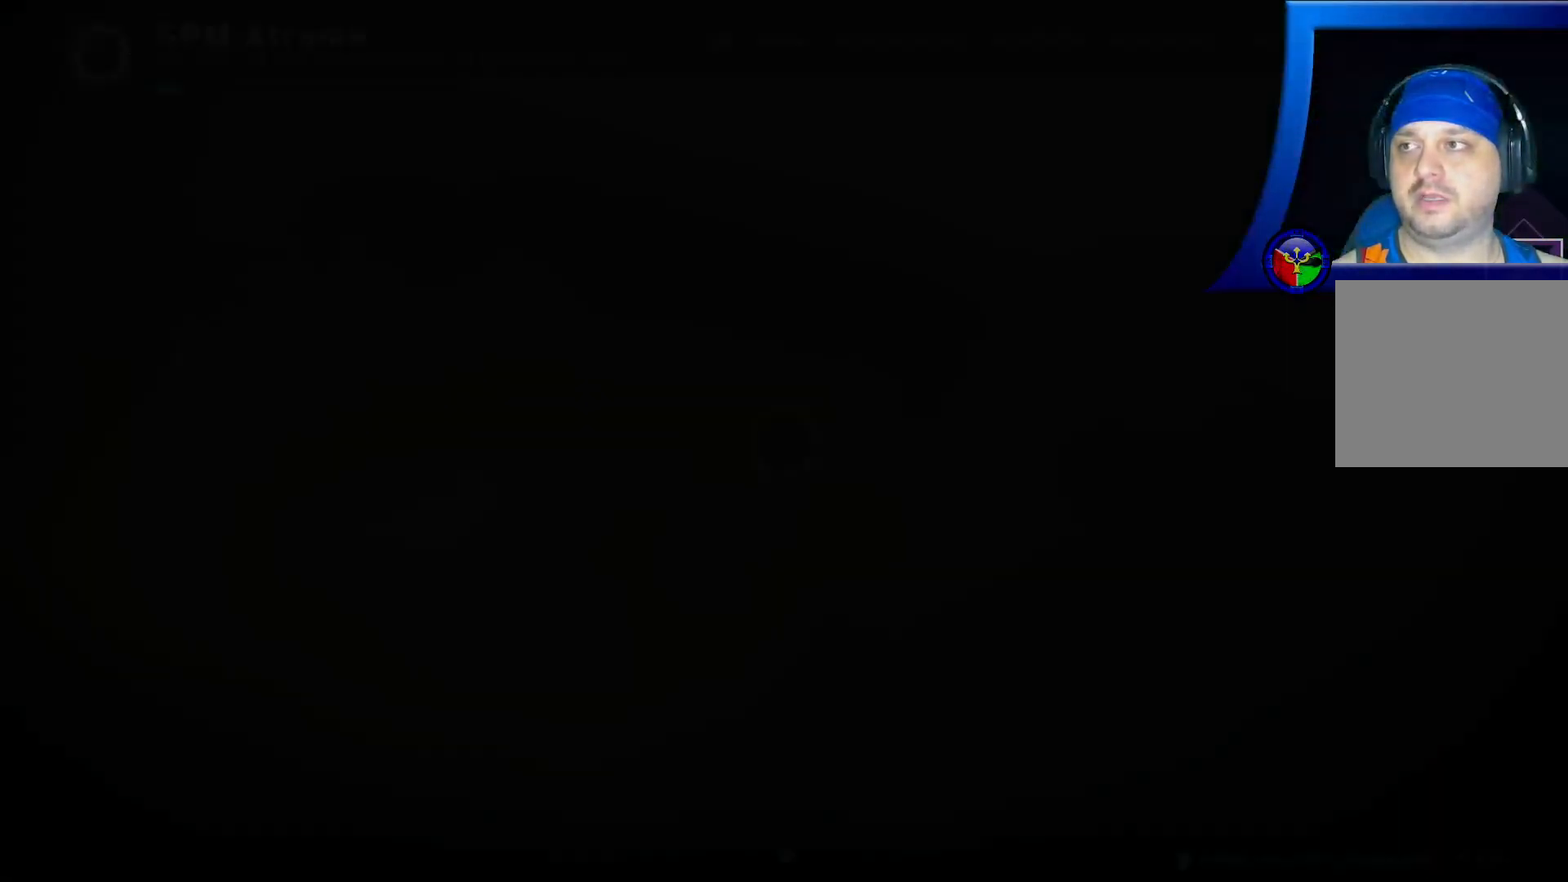
{"dt_ms": 500, "buttons": [], "left_stick": "center", "right_stick": "center", "events": []}
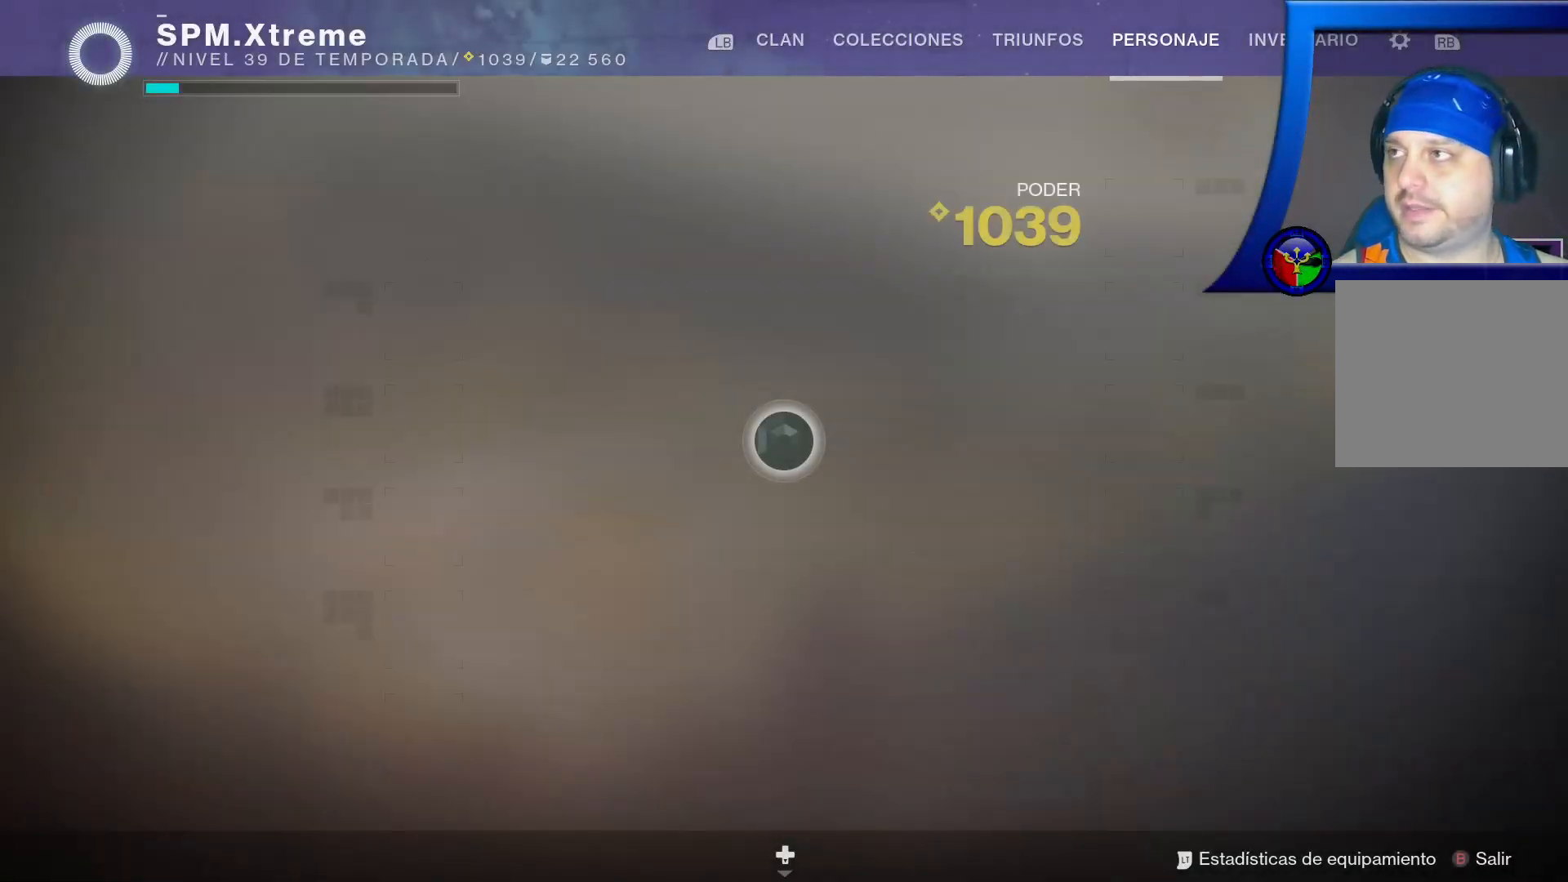
{"dt_ms": 500, "buttons": [], "left_stick": "center", "right_stick": "center", "events": []}
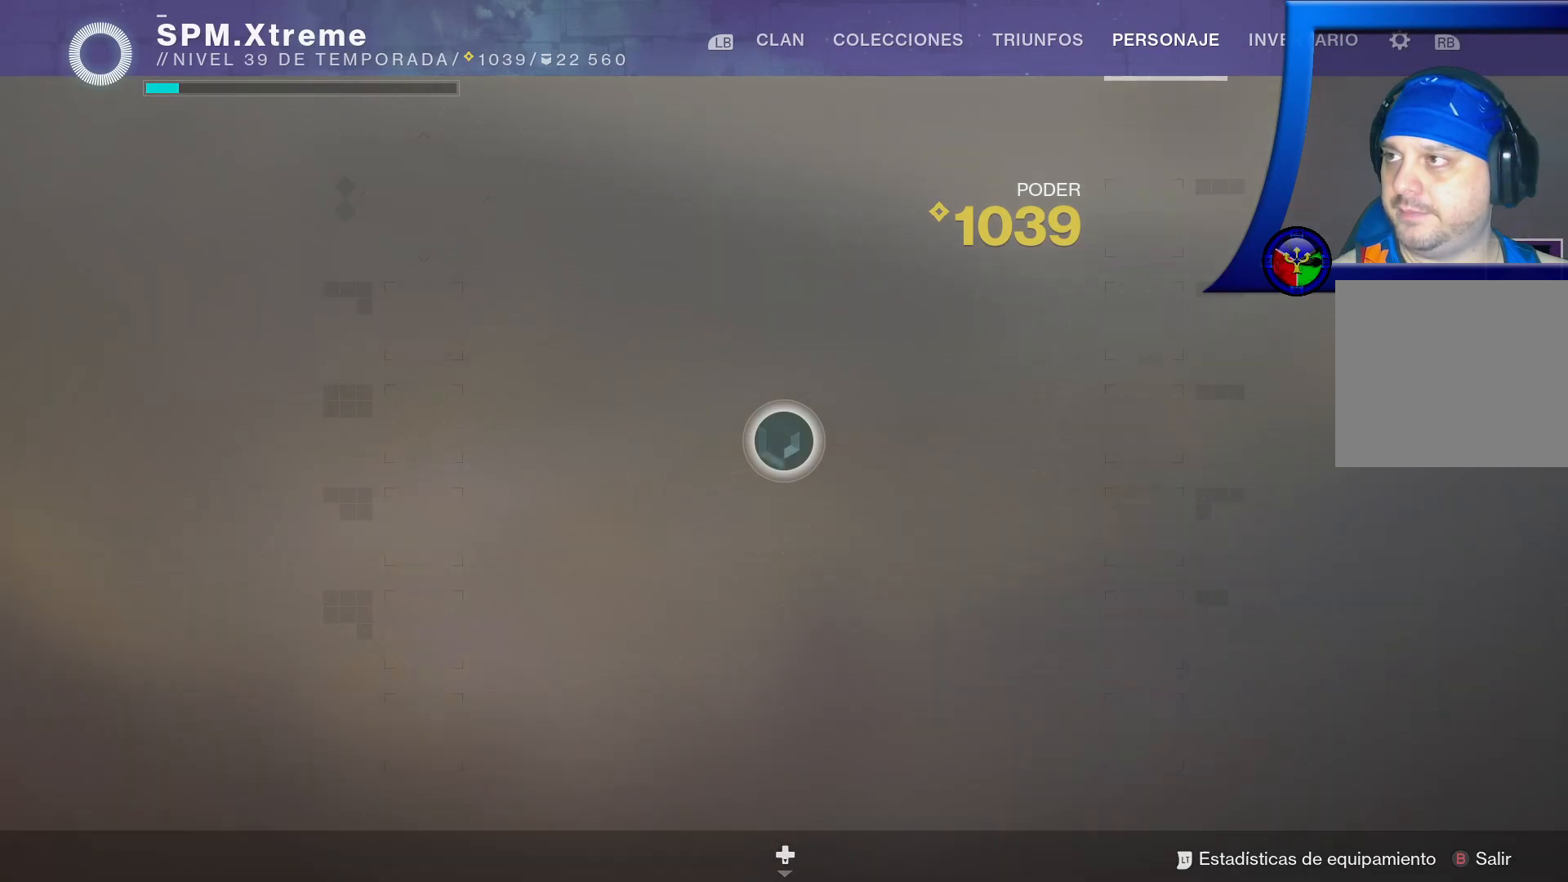
{"dt_ms": 500, "buttons": ["SELECT"], "left_stick": "center", "right_stick": "center", "events": [[400, "SELECT", "down"]]}
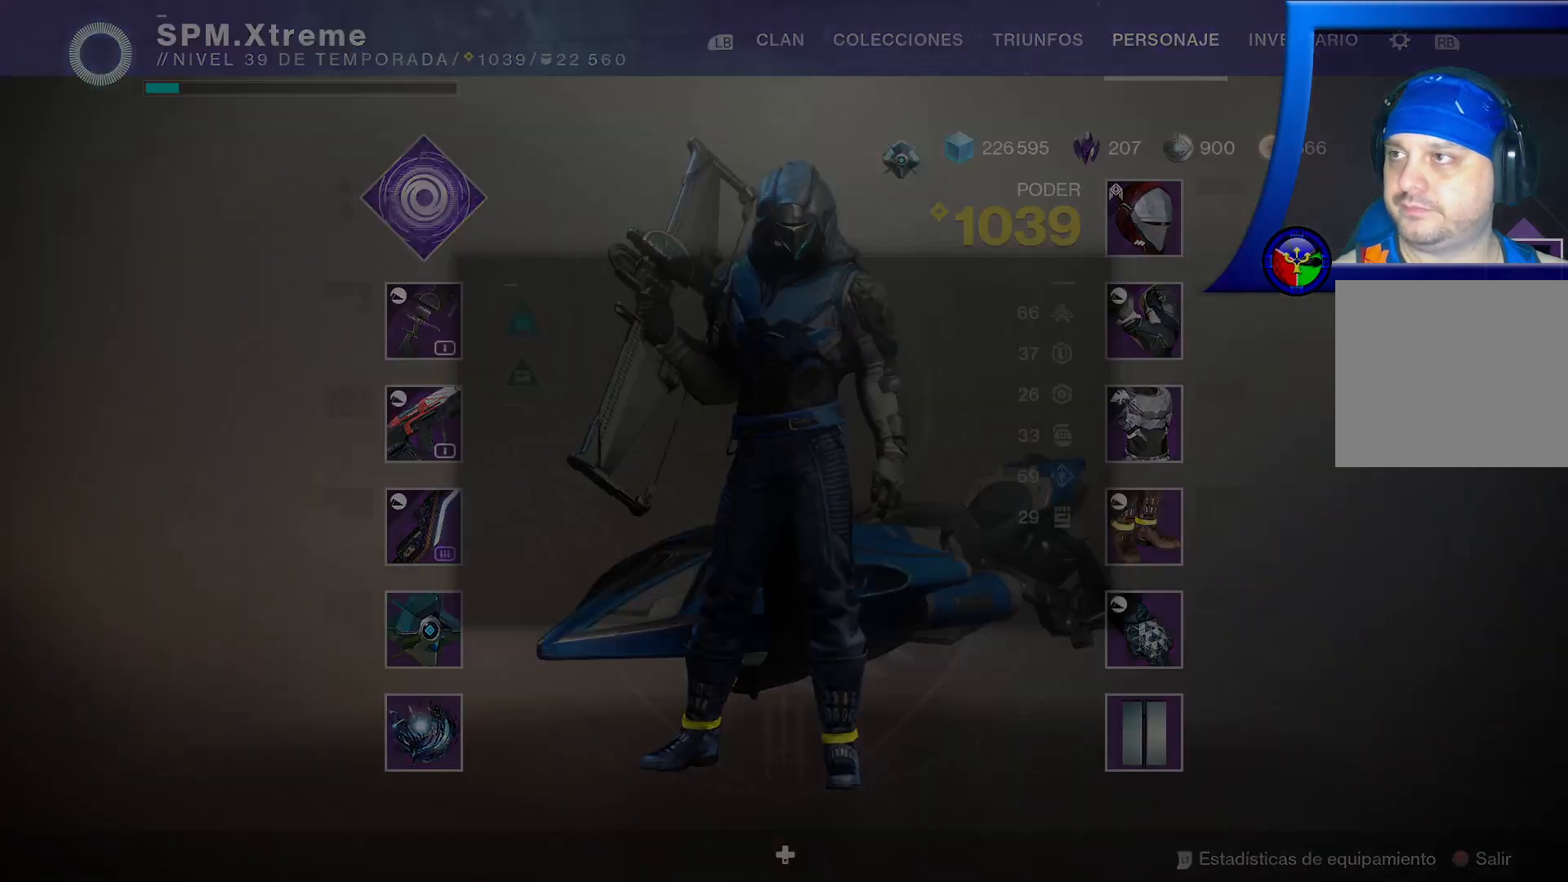
{"dt_ms": 500, "buttons": [], "left_stick": "center", "right_stick": "center", "events": [[100, "SELECT", "up"]]}
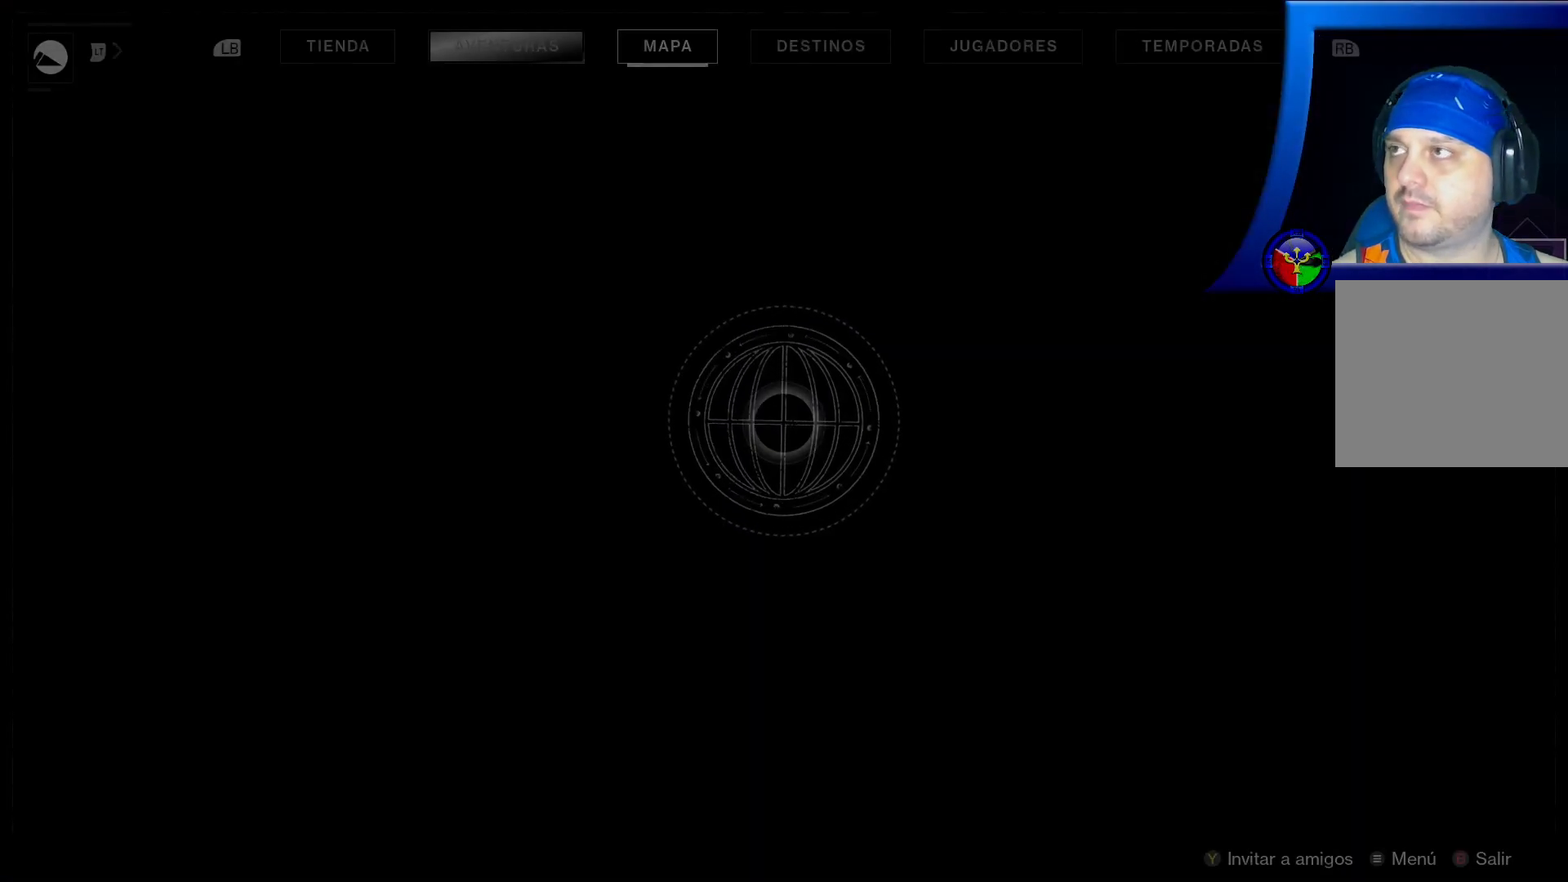
{"dt_ms": 500, "buttons": [], "left_stick": "center", "right_stick": "center", "events": []}
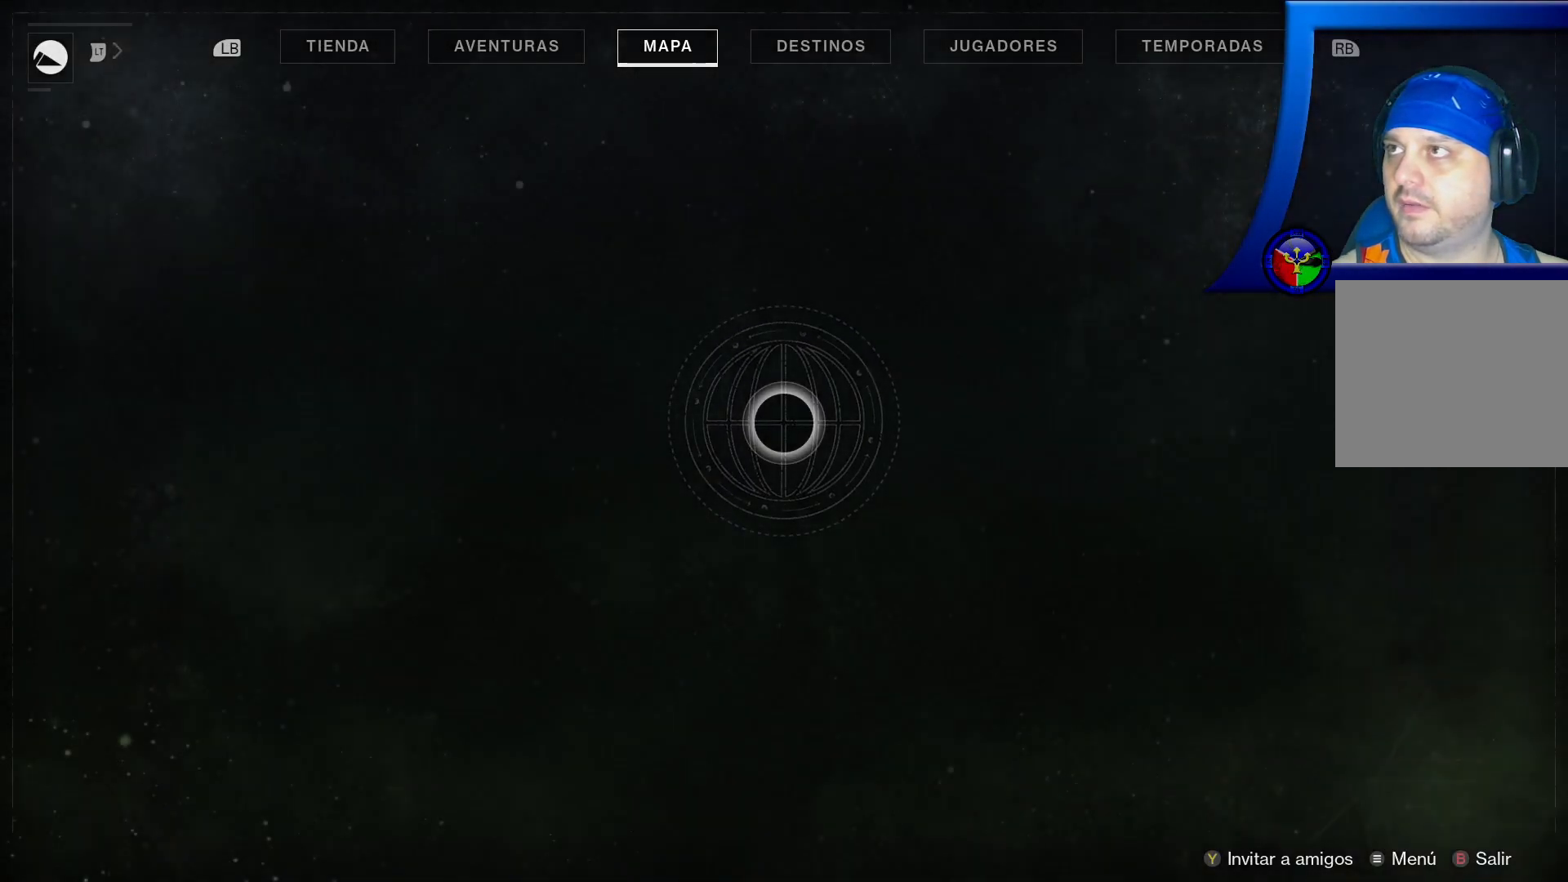
{"dt_ms": 500, "buttons": [], "left_stick": "center", "right_stick": "center", "events": []}
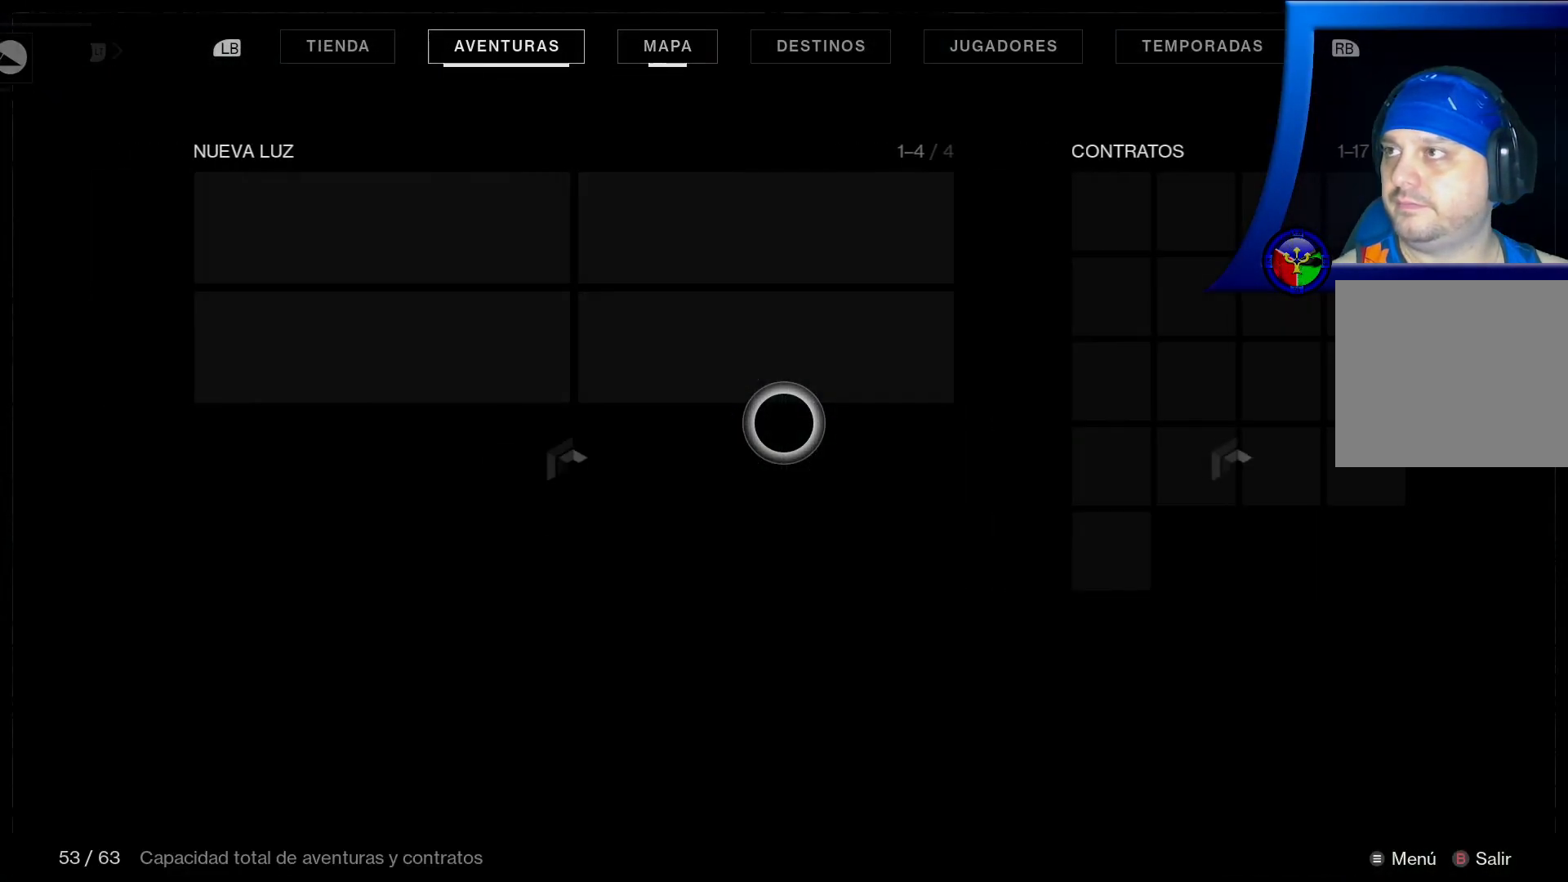
{"dt_ms": 500, "buttons": [], "left_stick": "left", "right_stick": "center", "events": [[83, "left_stick", "left"]]}
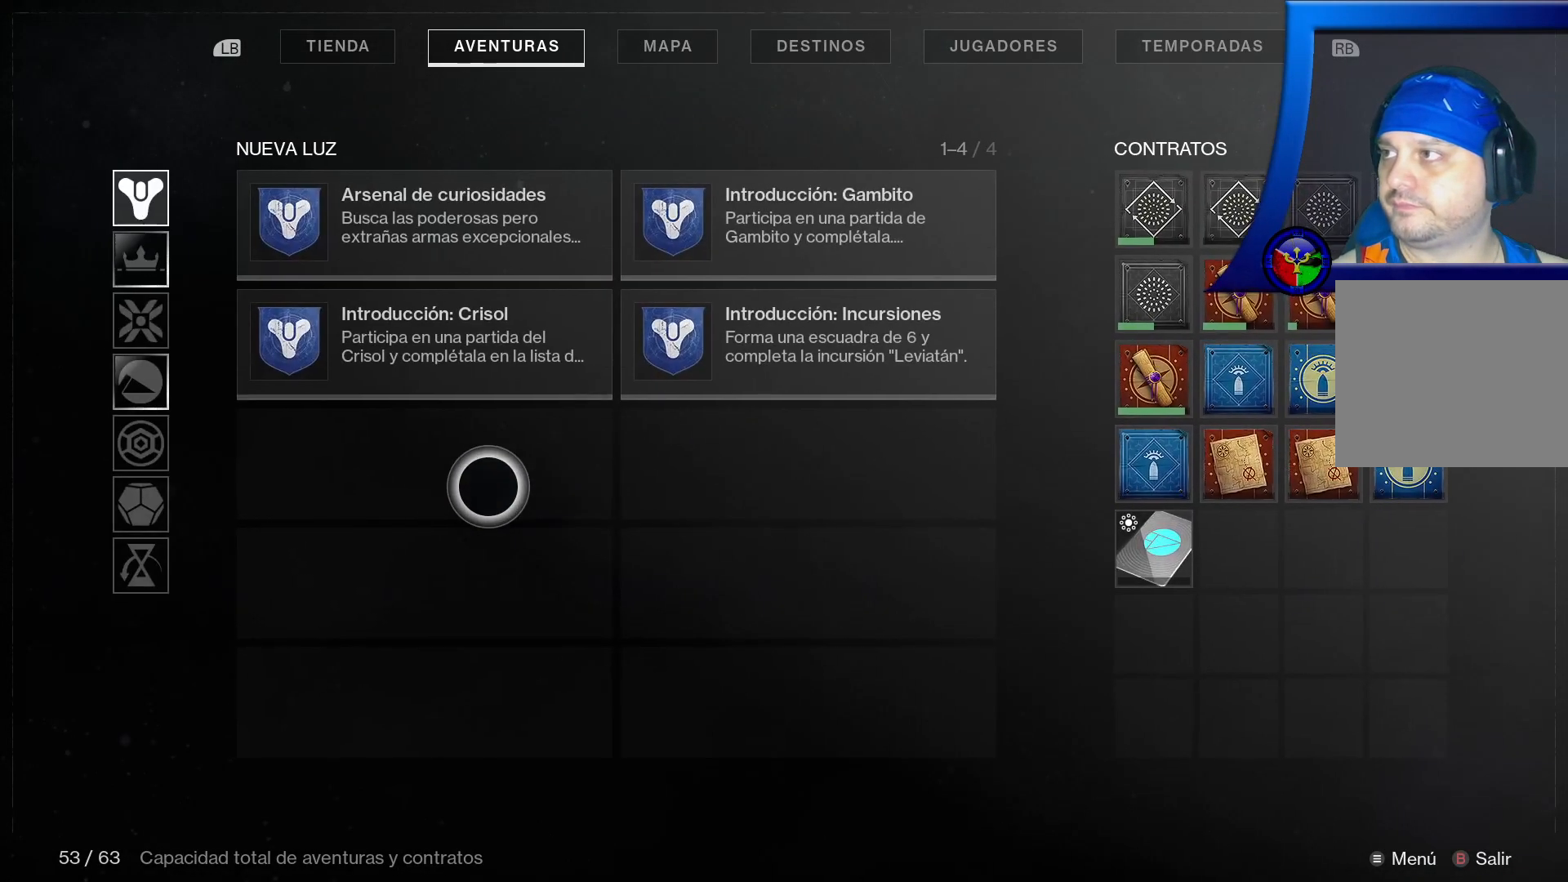
{"dt_ms": 500, "buttons": [], "left_stick": "center", "right_stick": "center", "events": [[483, "left_stick", "center"]]}
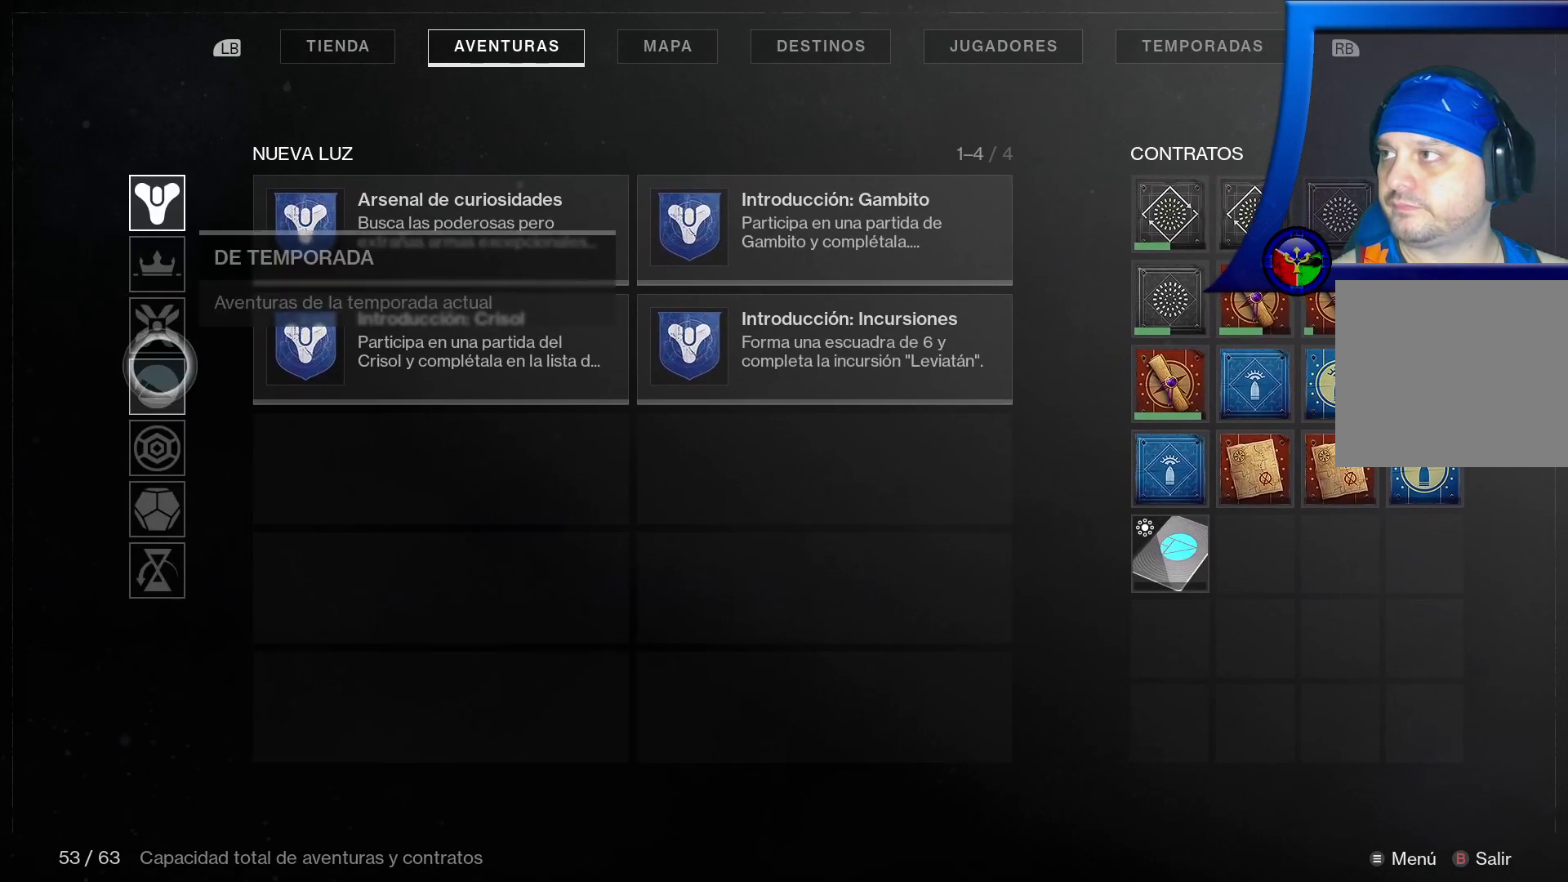
{"dt_ms": 500, "buttons": ["L1"], "left_stick": "center", "right_stick": "center"}
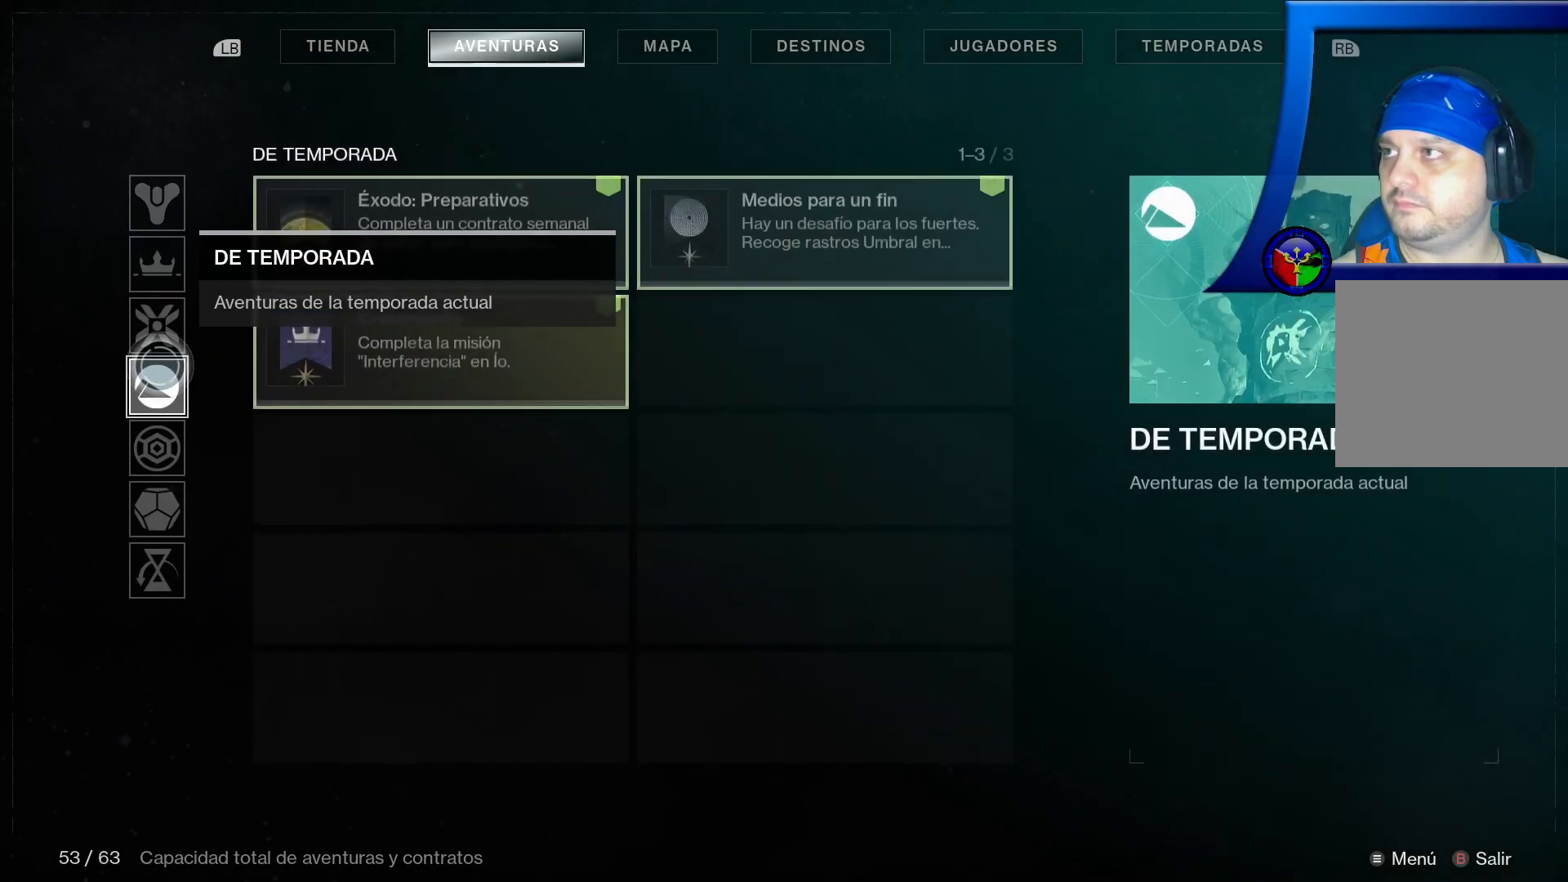
{"dt_ms": 500, "buttons": ["L1"], "left_stick": "center", "right_stick": "center"}
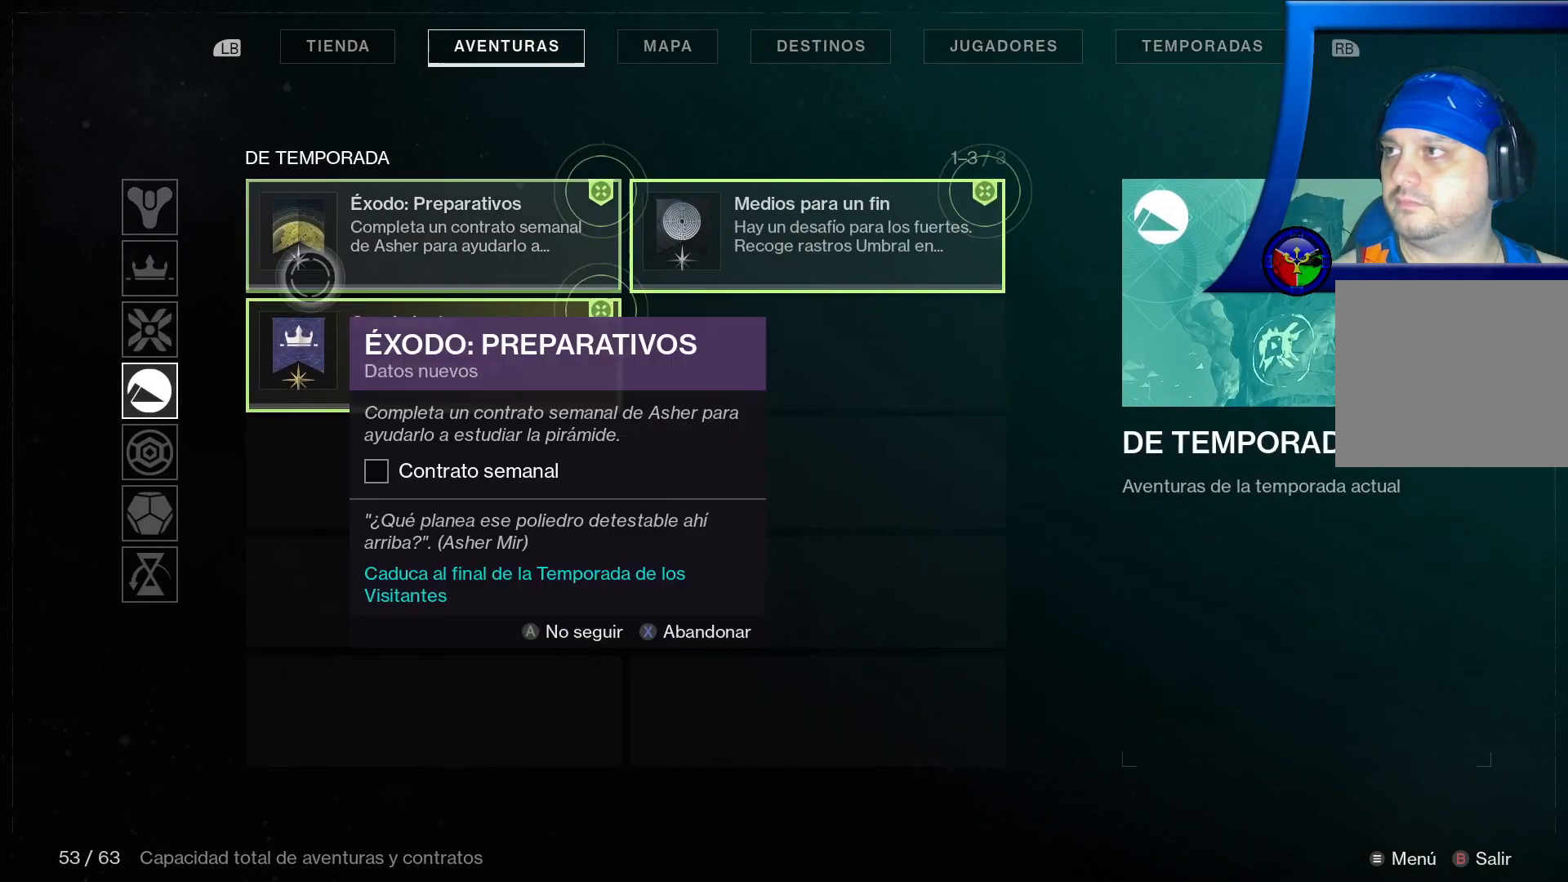
{"dt_ms": 500, "buttons": ["L1"], "left_stick": "center", "right_stick": "center", "events": []}